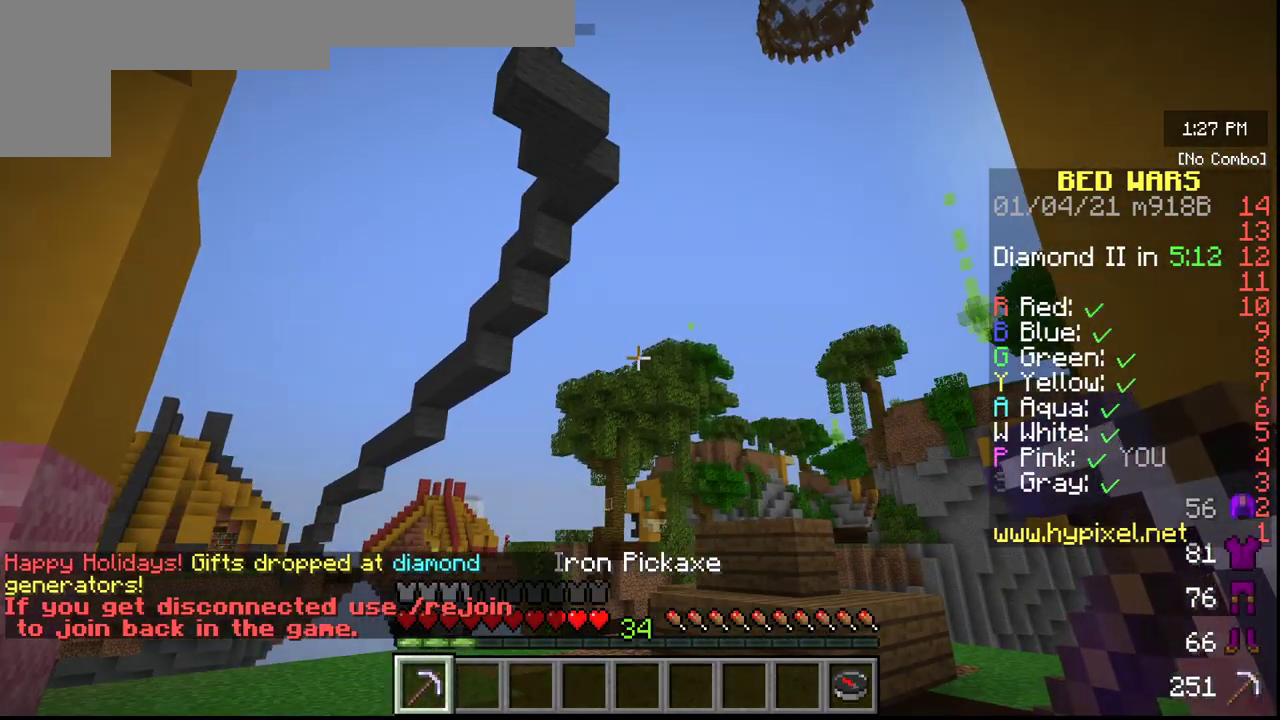
Gameplay with keyboard and mouse; each line is a JSON object with the keys and mouse buttons held at the frame after it. "events" lists presses ("down") and releases ("up") of "a", "d", "s", "w", "mouse_left" and "mouse_right" between this image and that frame as [ms after this image, input, new state], when the widget could be followed in between. "mouse_left", "mouse_right" = the "left", "right" buttons of the "mouse" list. No other keys are recorded. Fast repeated clicks can show as one long hold. Mouse movement is not recorded.
{"keys": [], "mouse": [], "events": [[267, "s", "down"], [433, "s", "up"]]}
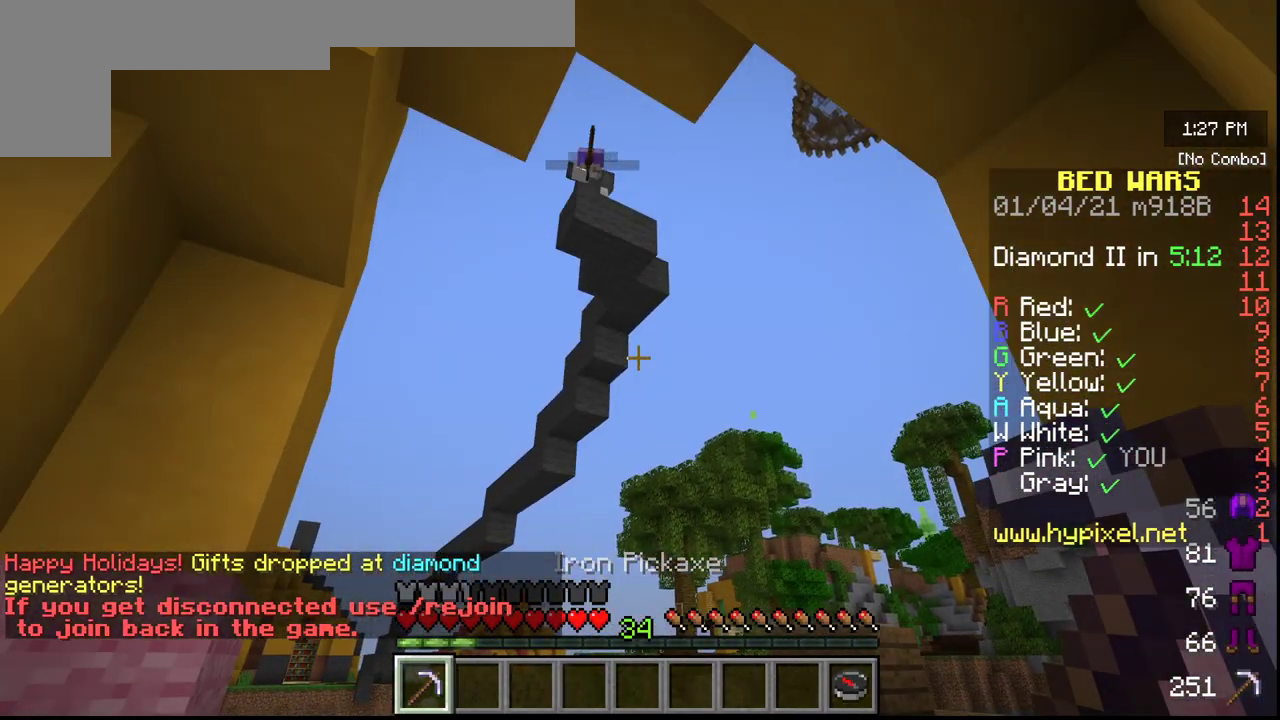
{"keys": [], "mouse": [], "events": [[217, "s", "down"], [417, "s", "up"]]}
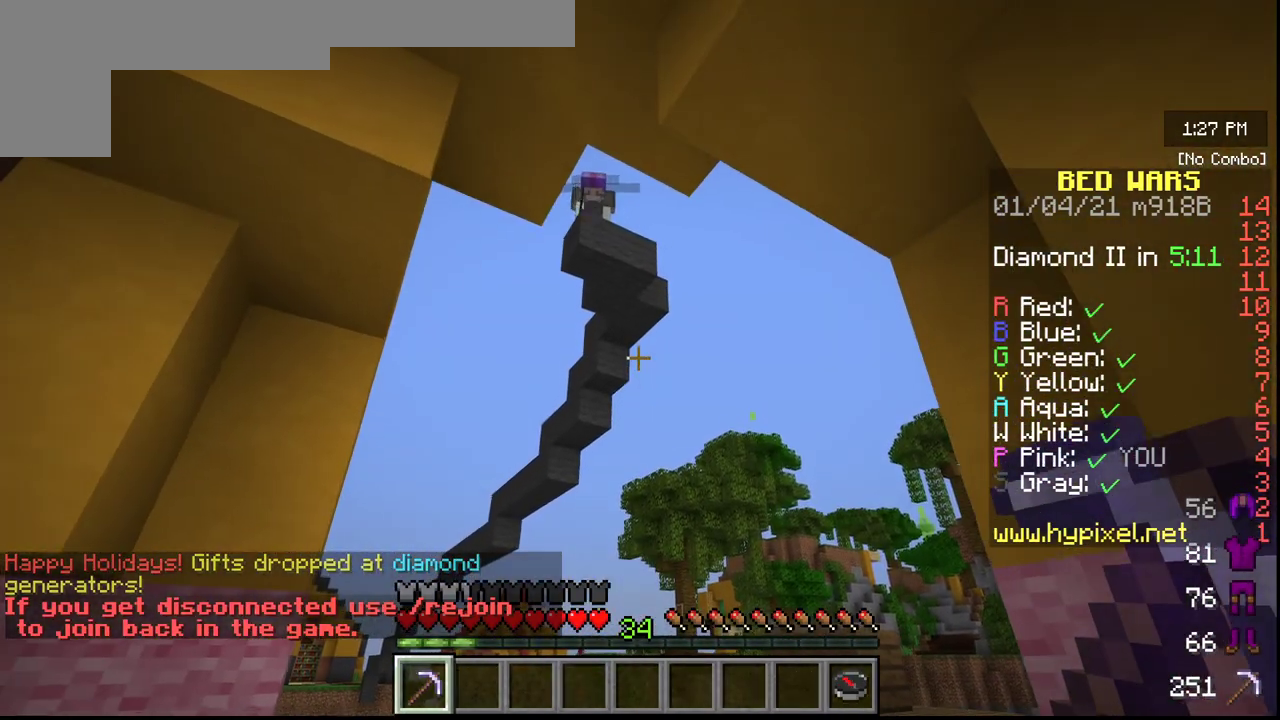
{"keys": [], "mouse": [], "events": []}
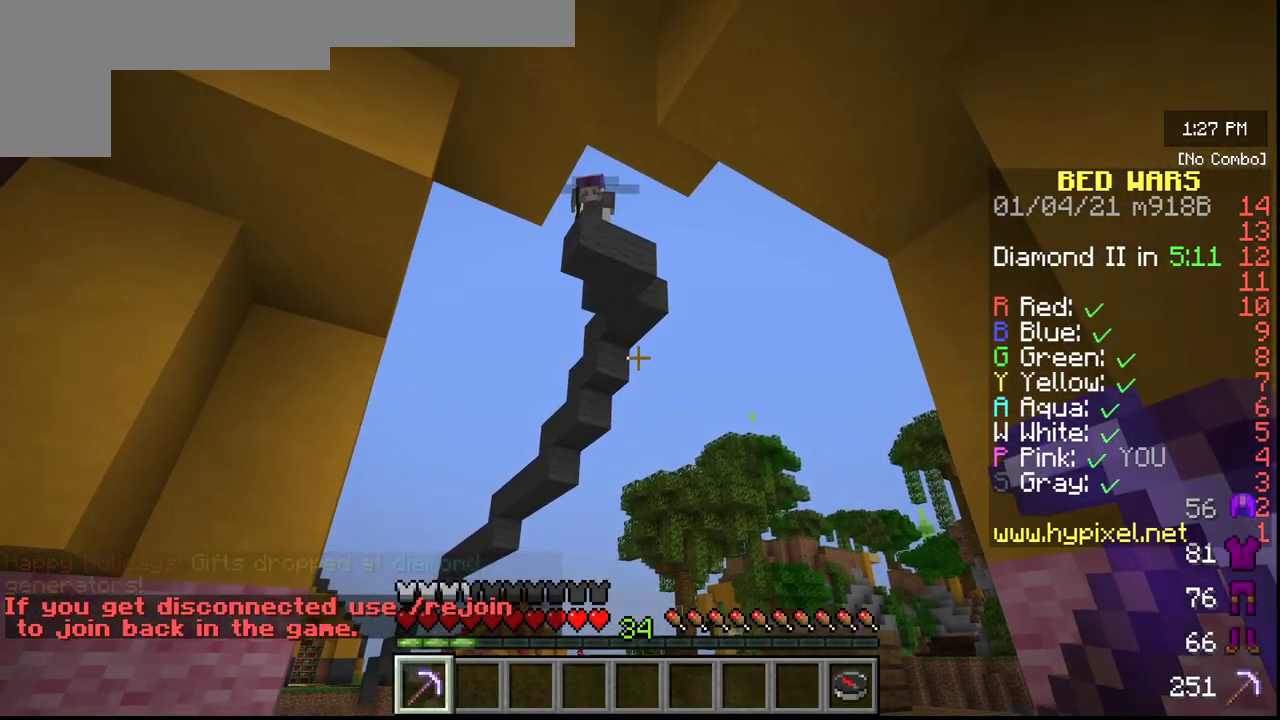
{"keys": [], "mouse": [], "events": []}
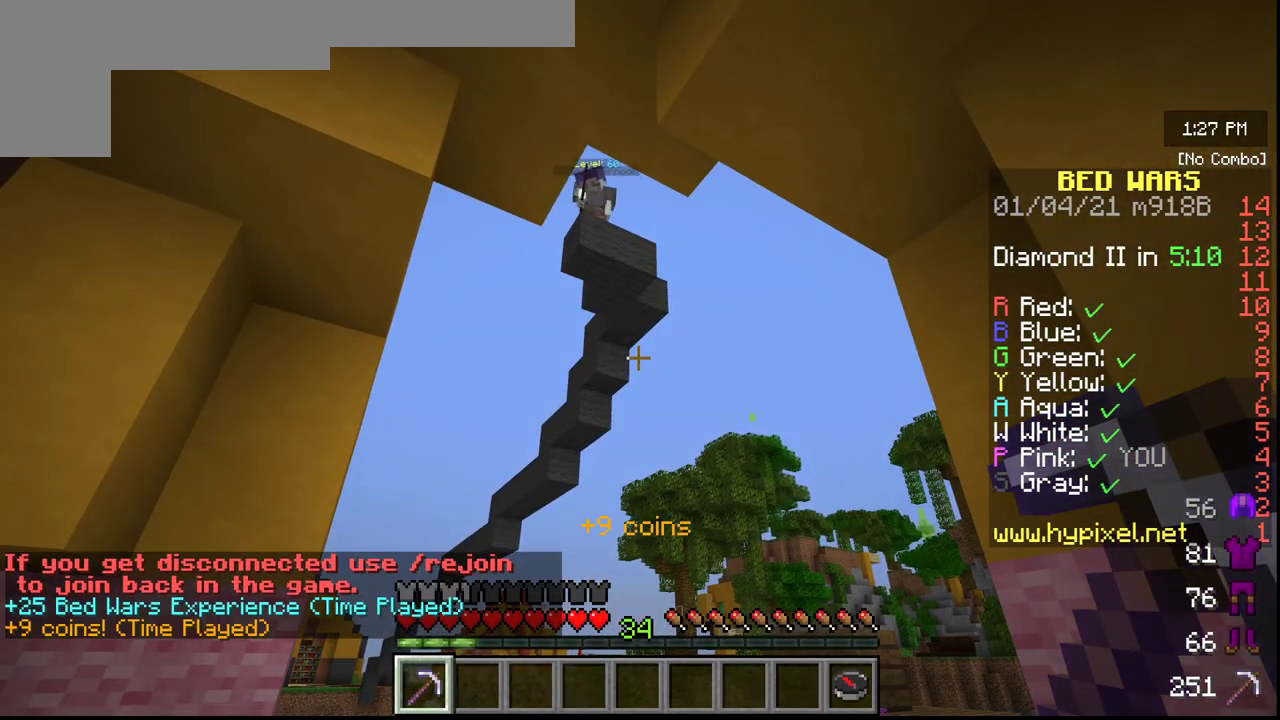
{"keys": [], "mouse": [], "events": [[250, "w", "down"], [367, "w", "up"]]}
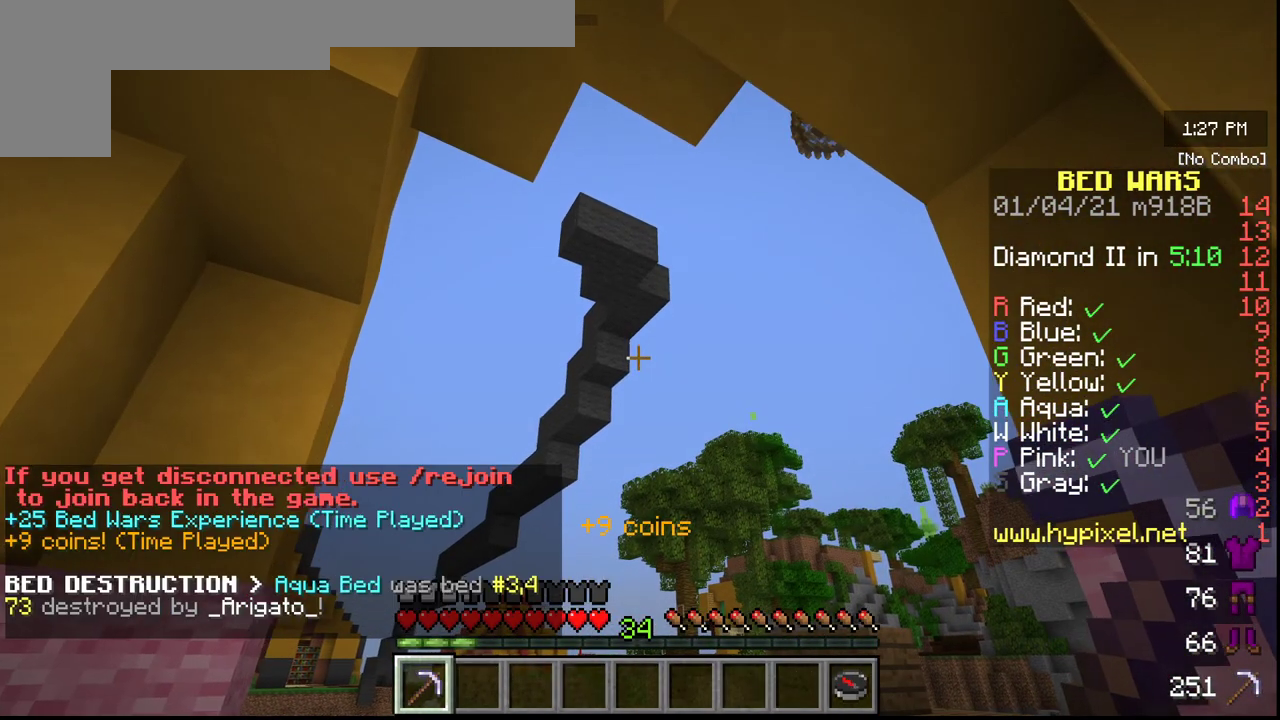
{"keys": [], "mouse": [], "events": []}
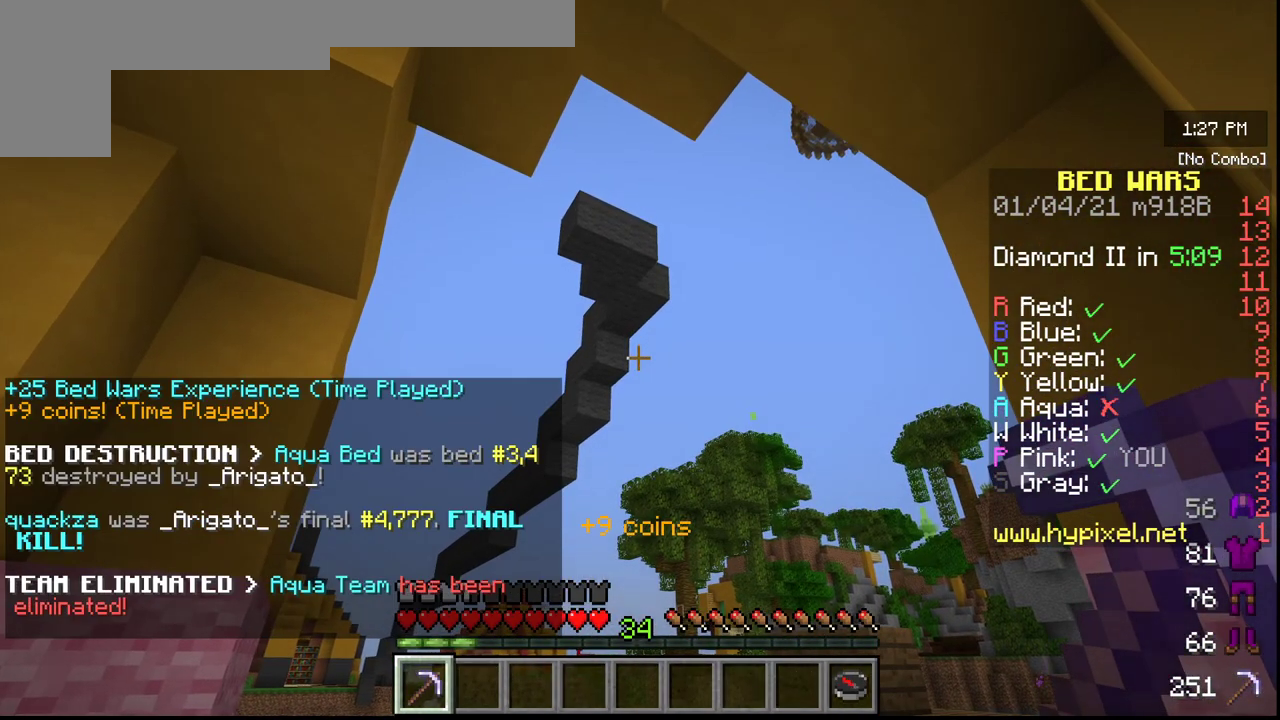
{"keys": [], "mouse": [], "events": [[183, "d", "down"], [500, "d", "up"]]}
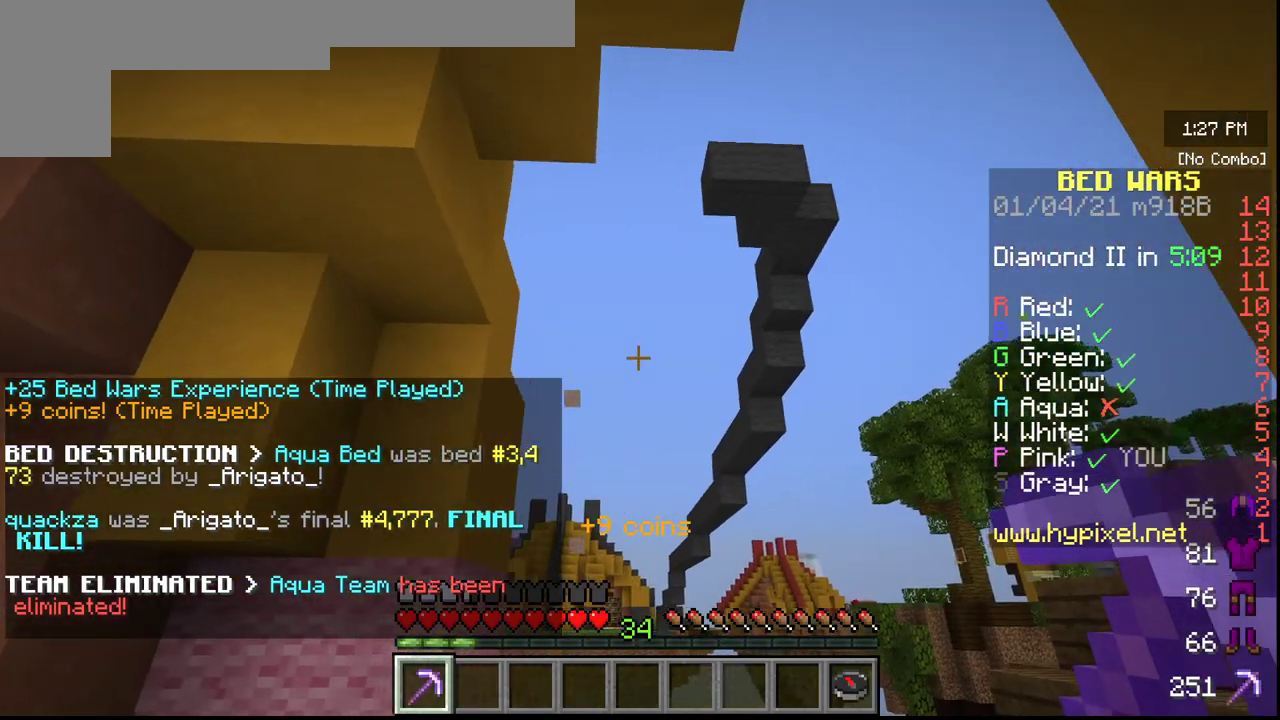
{"keys": [], "mouse": [], "events": [[250, "d", "down"], [450, "d", "up"]]}
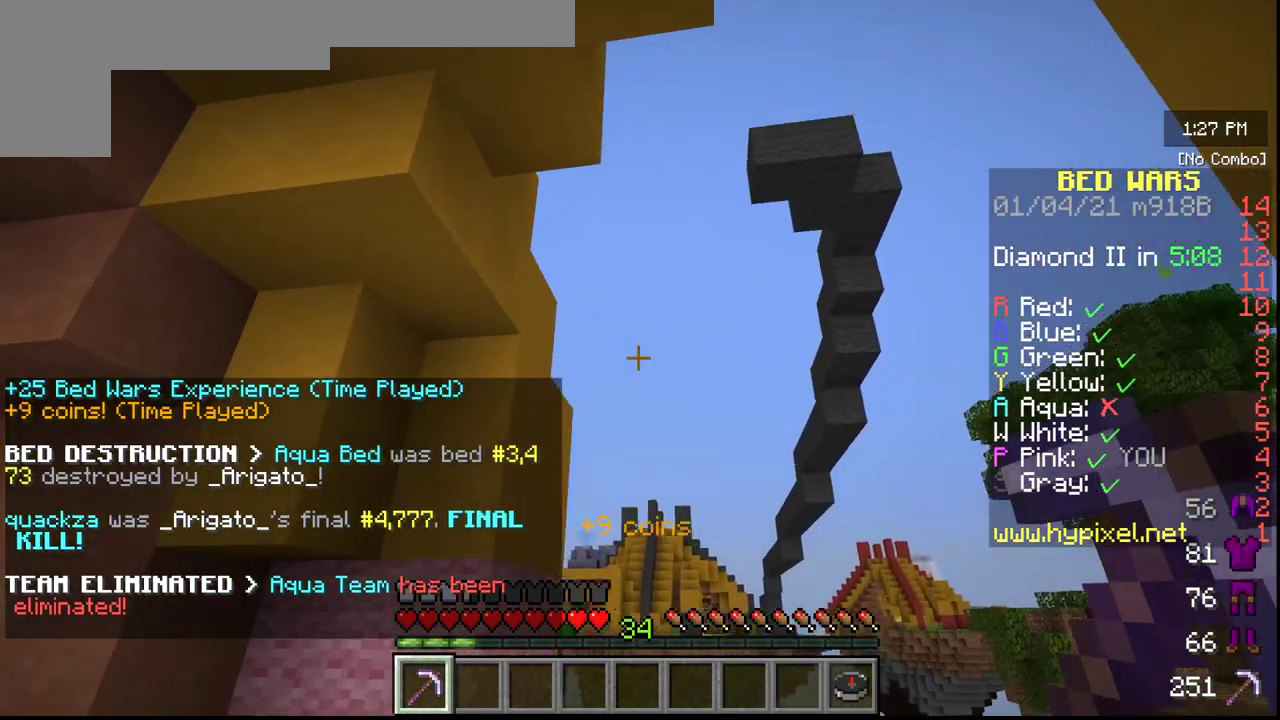
{"keys": ["a"], "mouse": [], "events": [[200, "a", "down"]]}
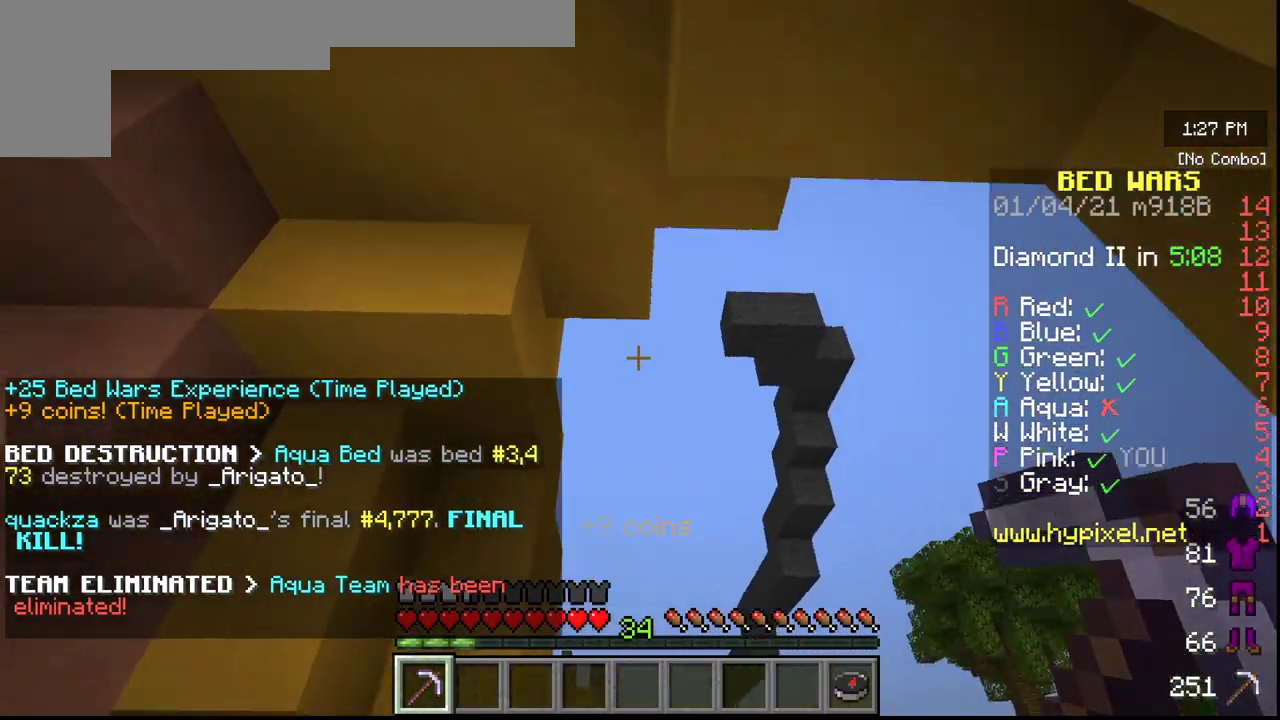
{"keys": ["s"], "mouse": [], "events": [[117, "a", "up"], [150, "s", "down"]]}
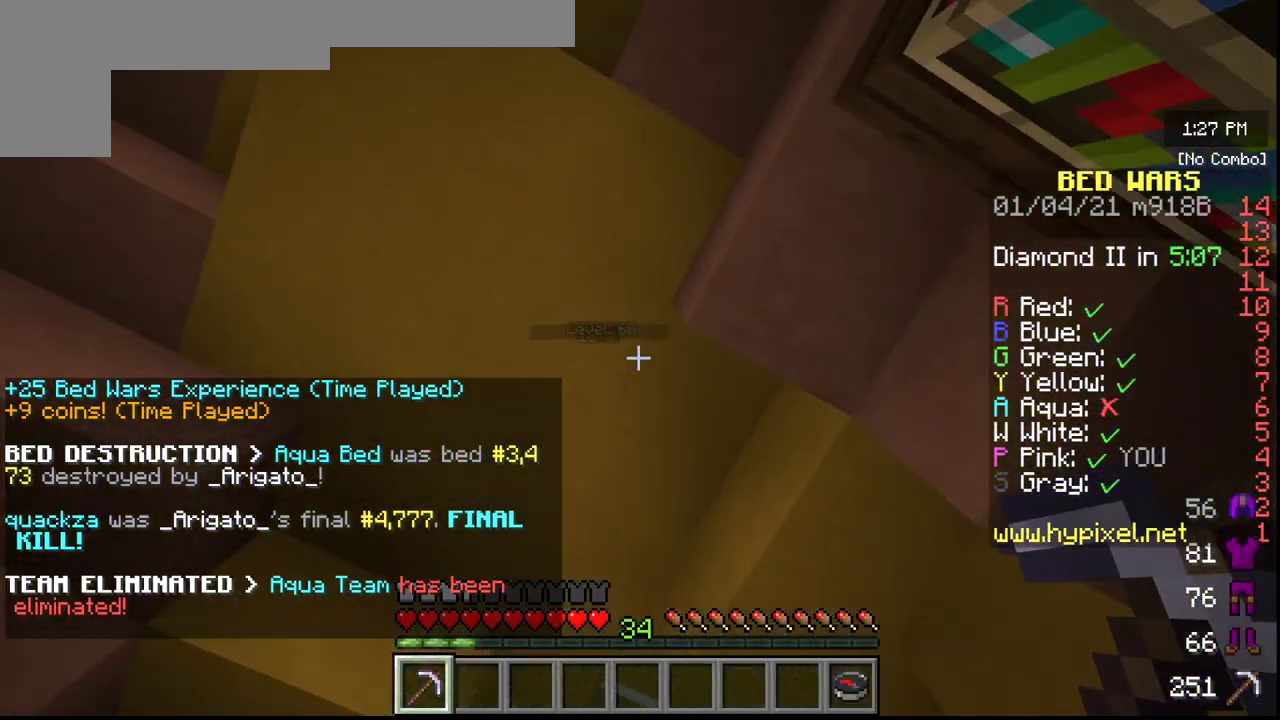
{"keys": ["s"], "mouse": [], "events": []}
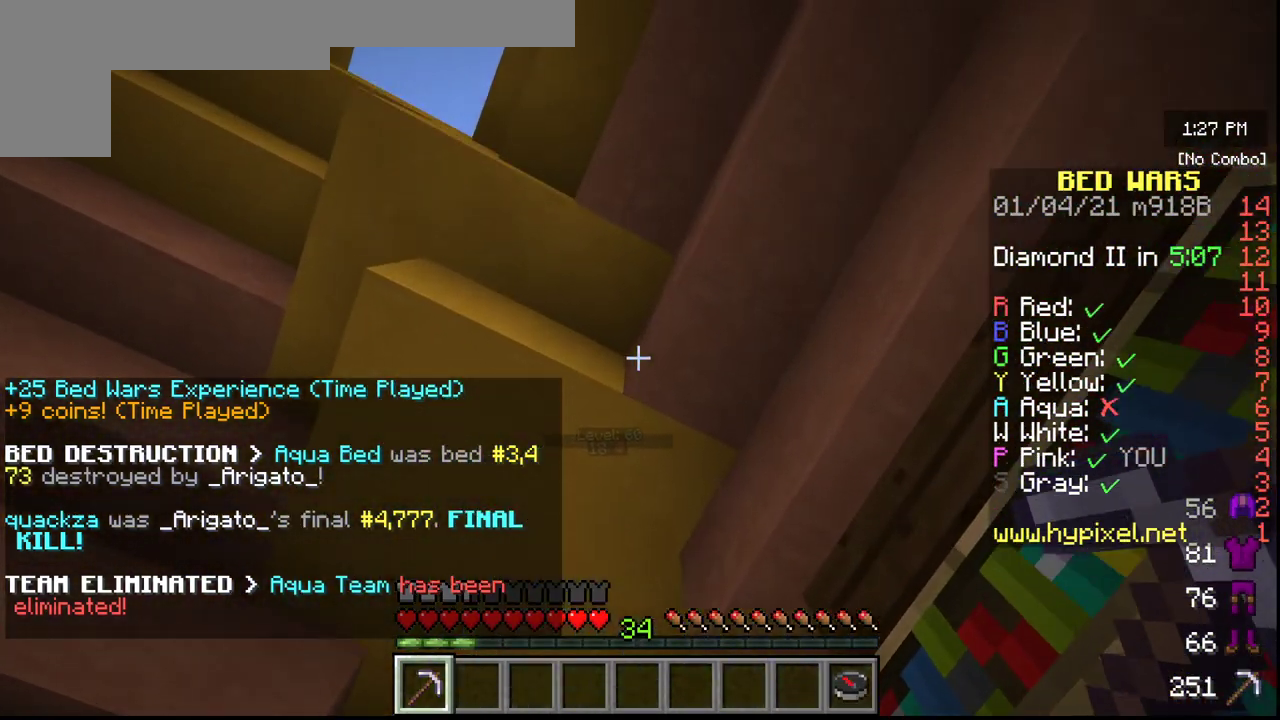
{"keys": ["s"], "mouse": [], "events": []}
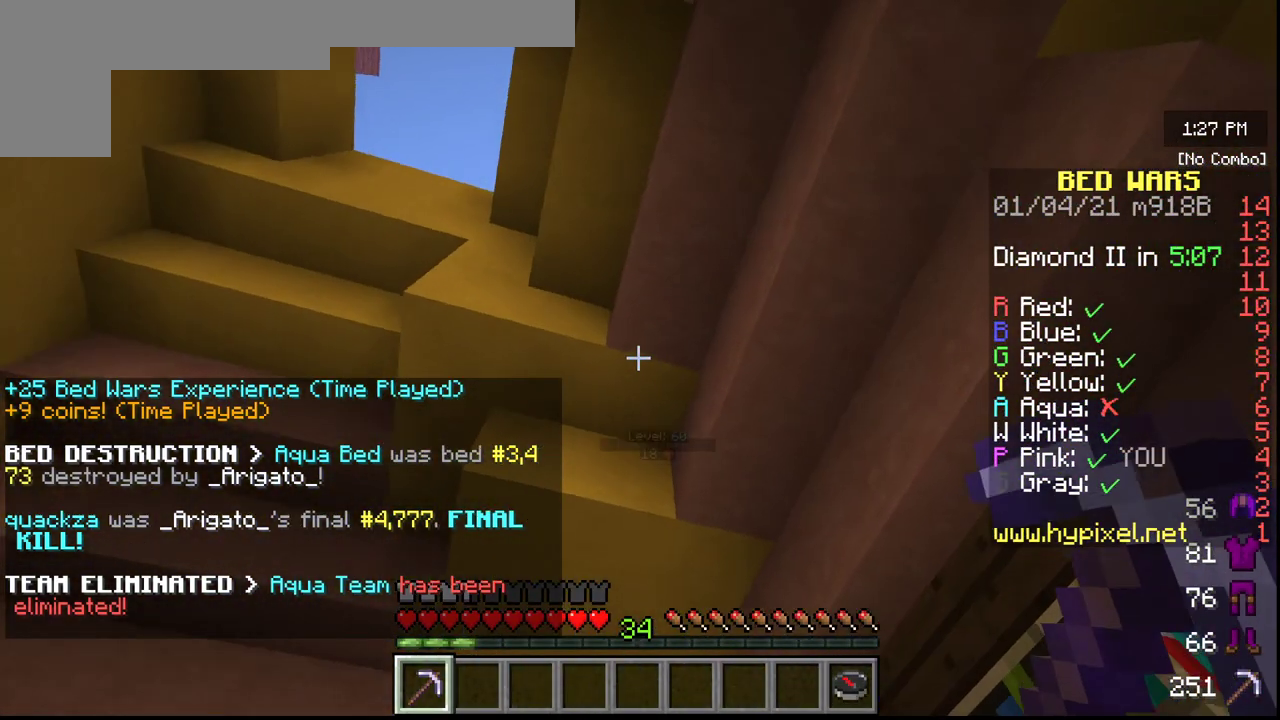
{"keys": ["s"], "mouse": [], "events": []}
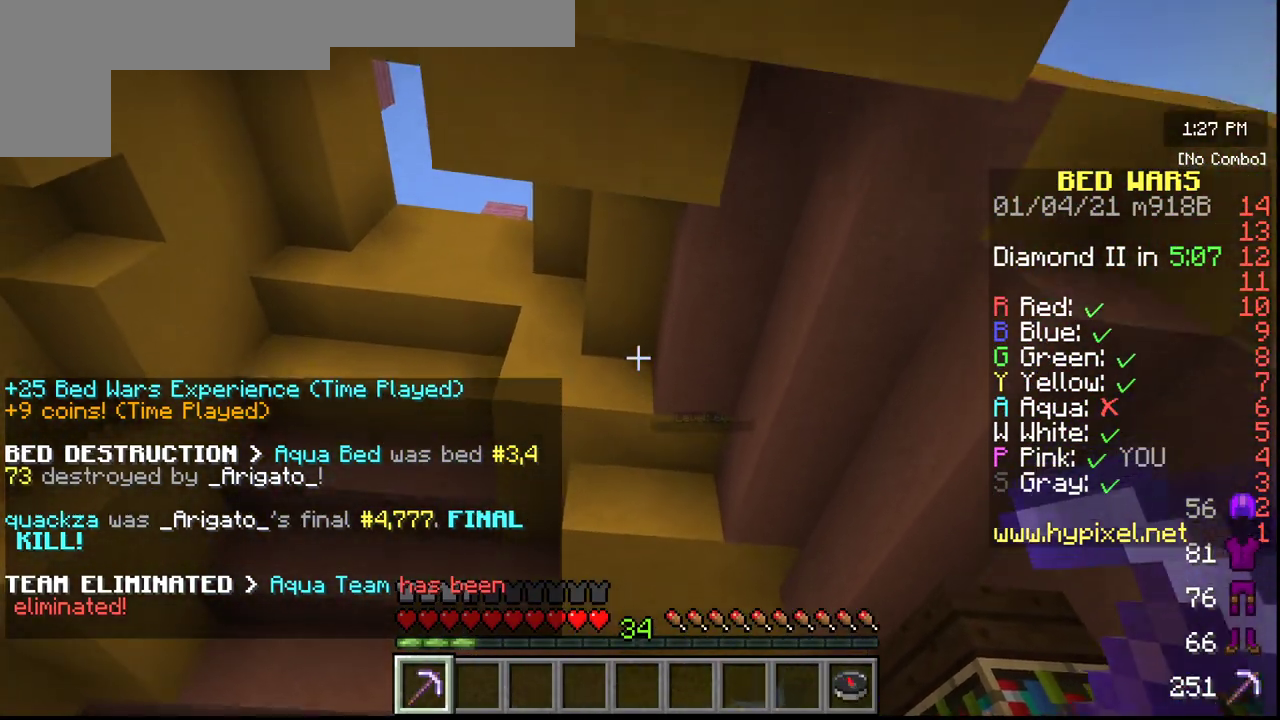
{"keys": [], "mouse": [], "events": [[200, "s", "up"]]}
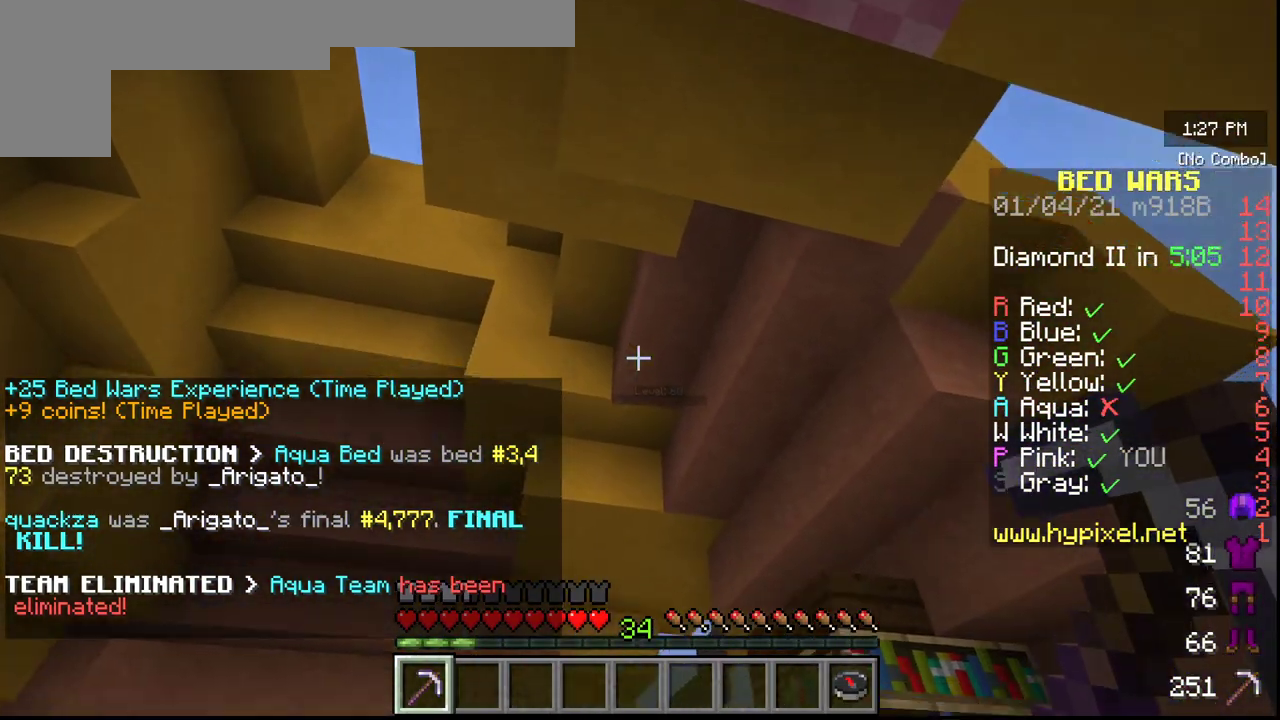
{"keys": [], "mouse": [], "events": [[50, "a", "down"], [383, "a", "up"]]}
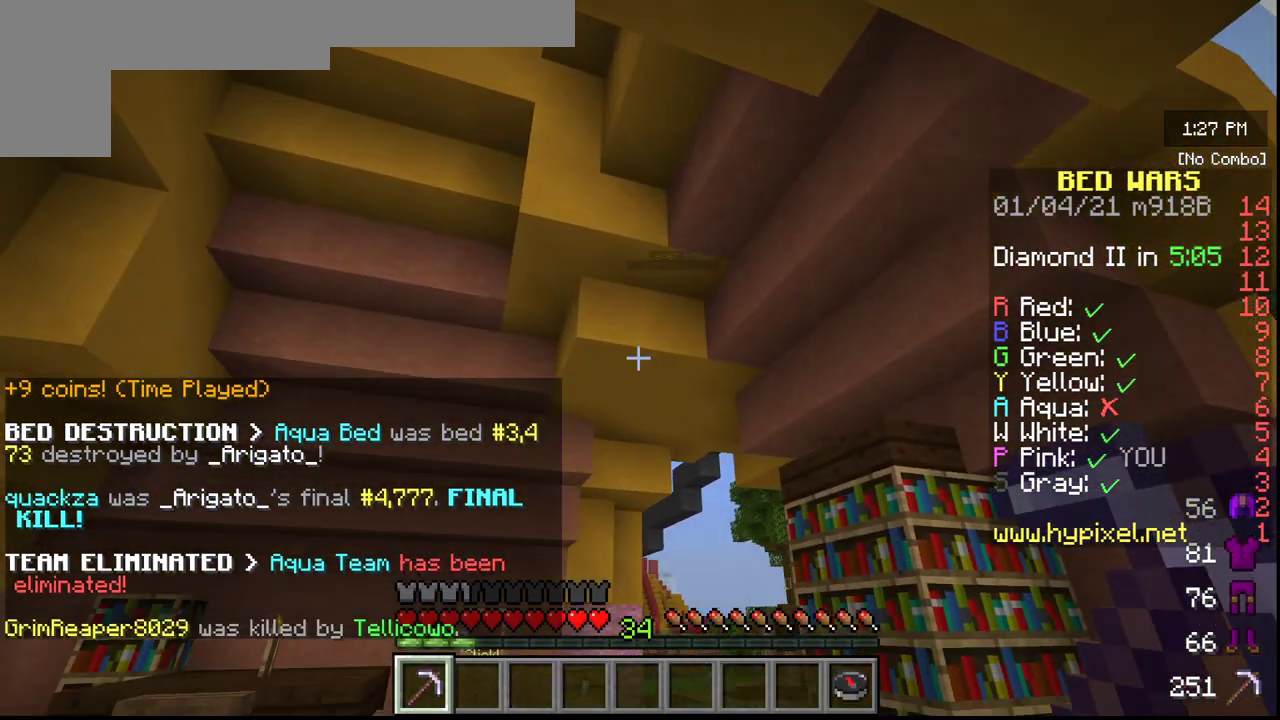
{"keys": [], "mouse": [], "events": []}
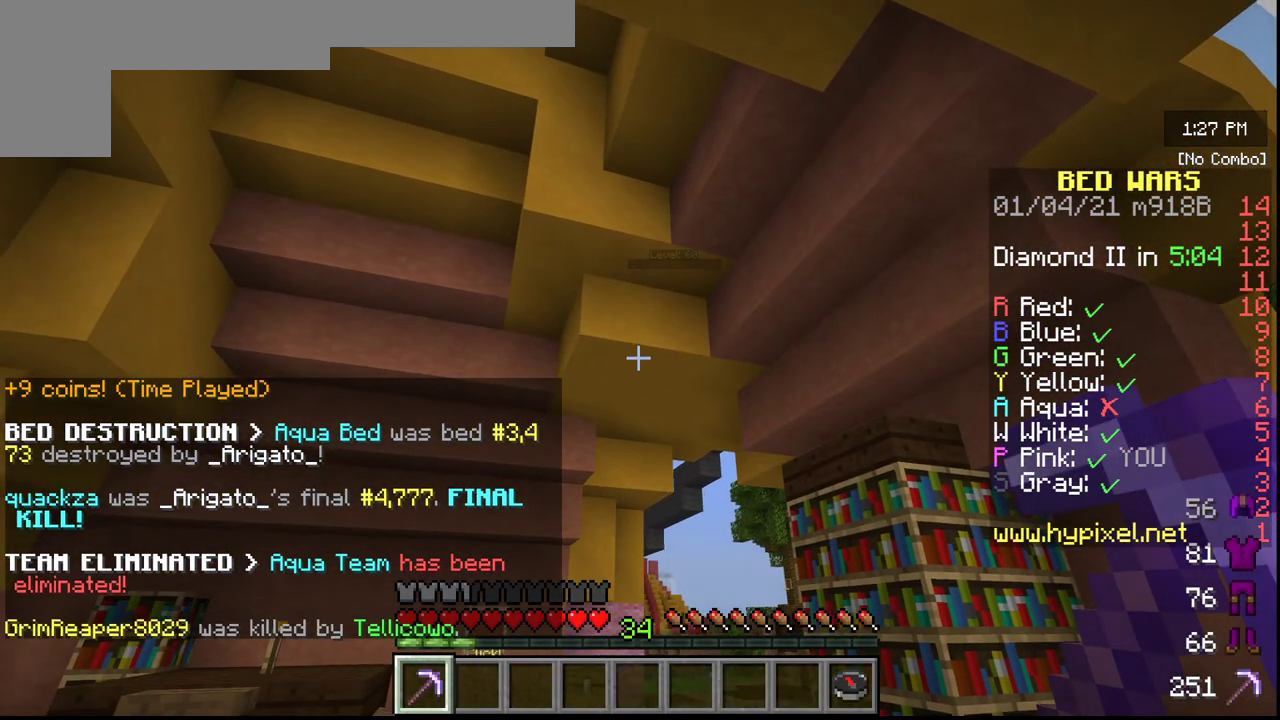
{"keys": [], "mouse": [], "events": []}
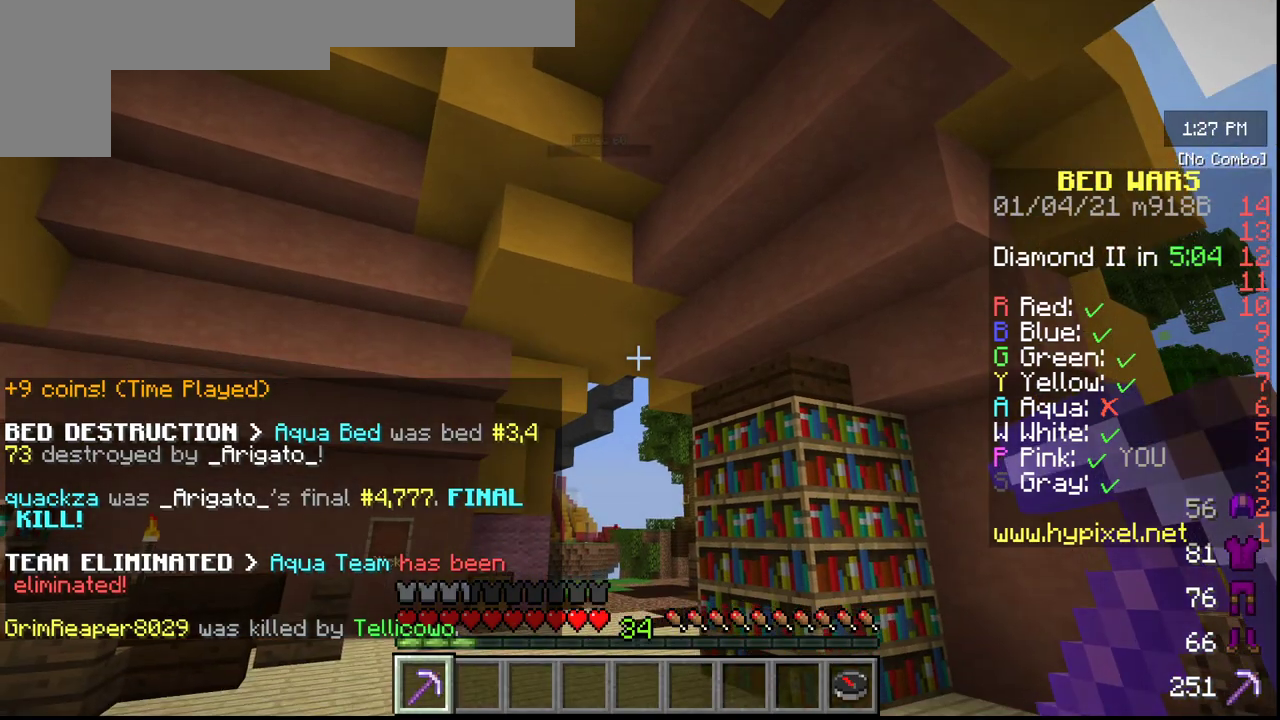
{"keys": [], "mouse": [], "events": []}
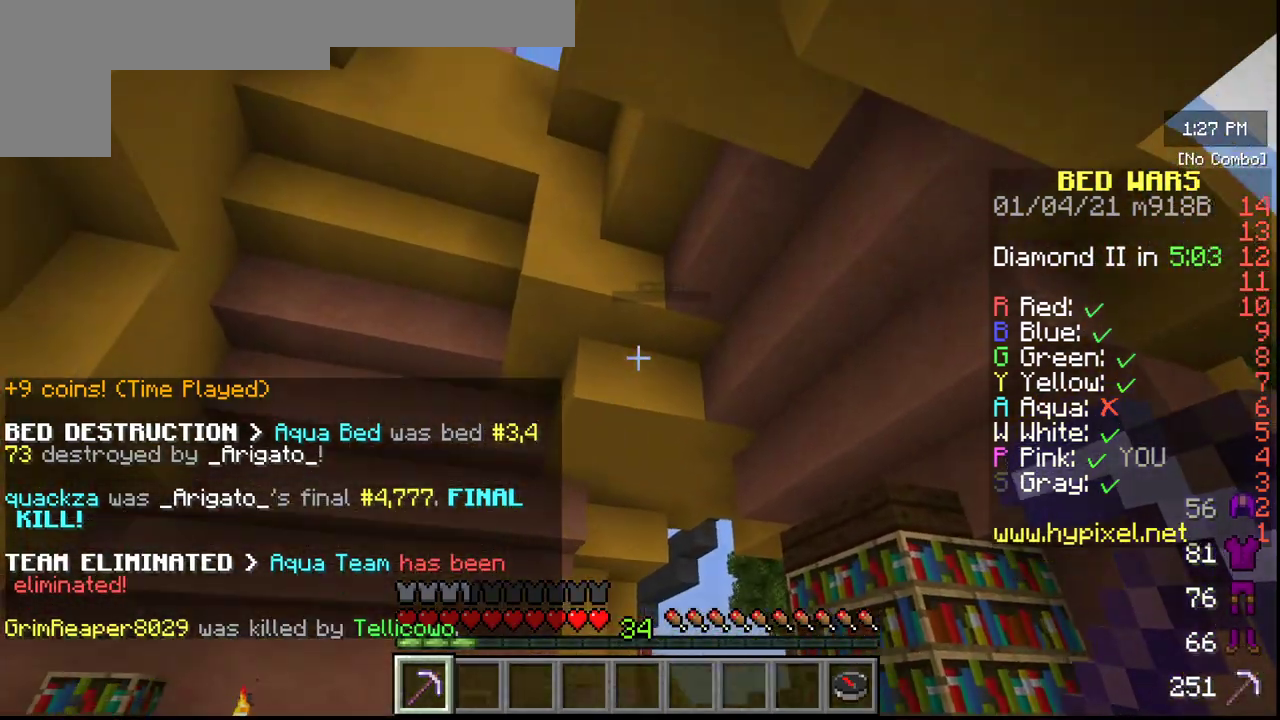
{"keys": [], "mouse": [], "events": [[200, "s", "down"], [467, "s", "up"]]}
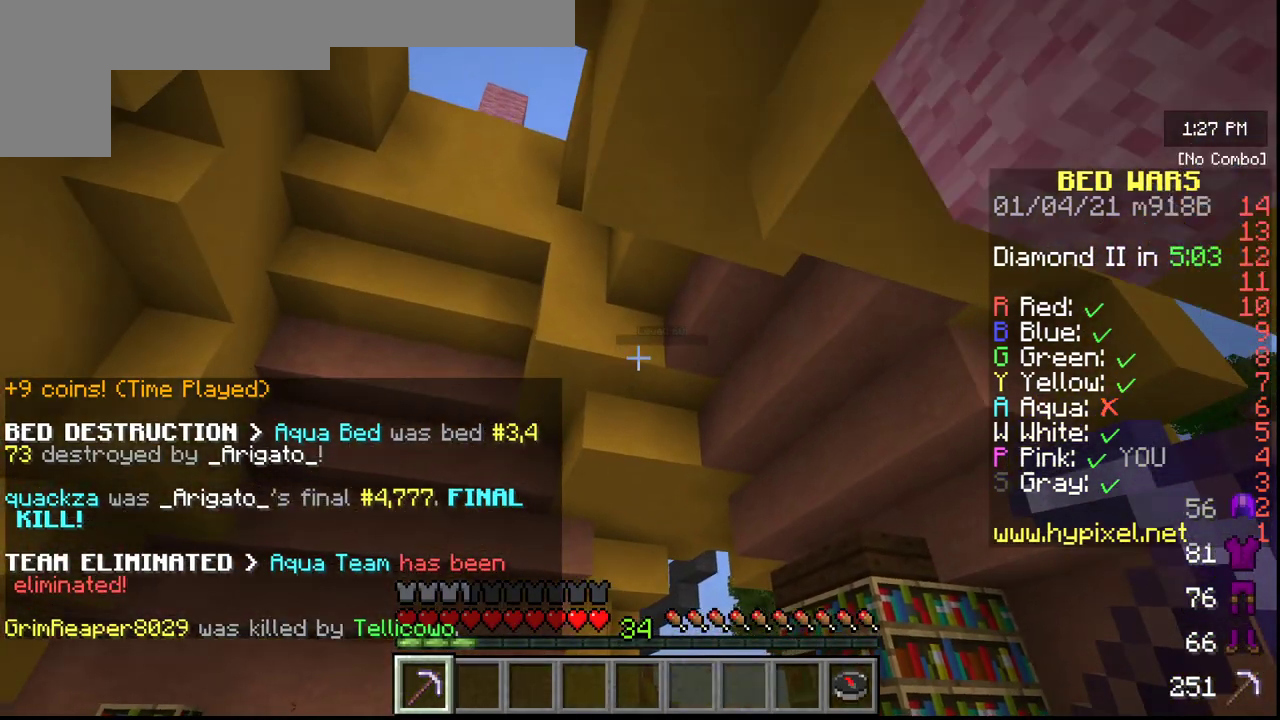
{"keys": [], "mouse": [], "events": []}
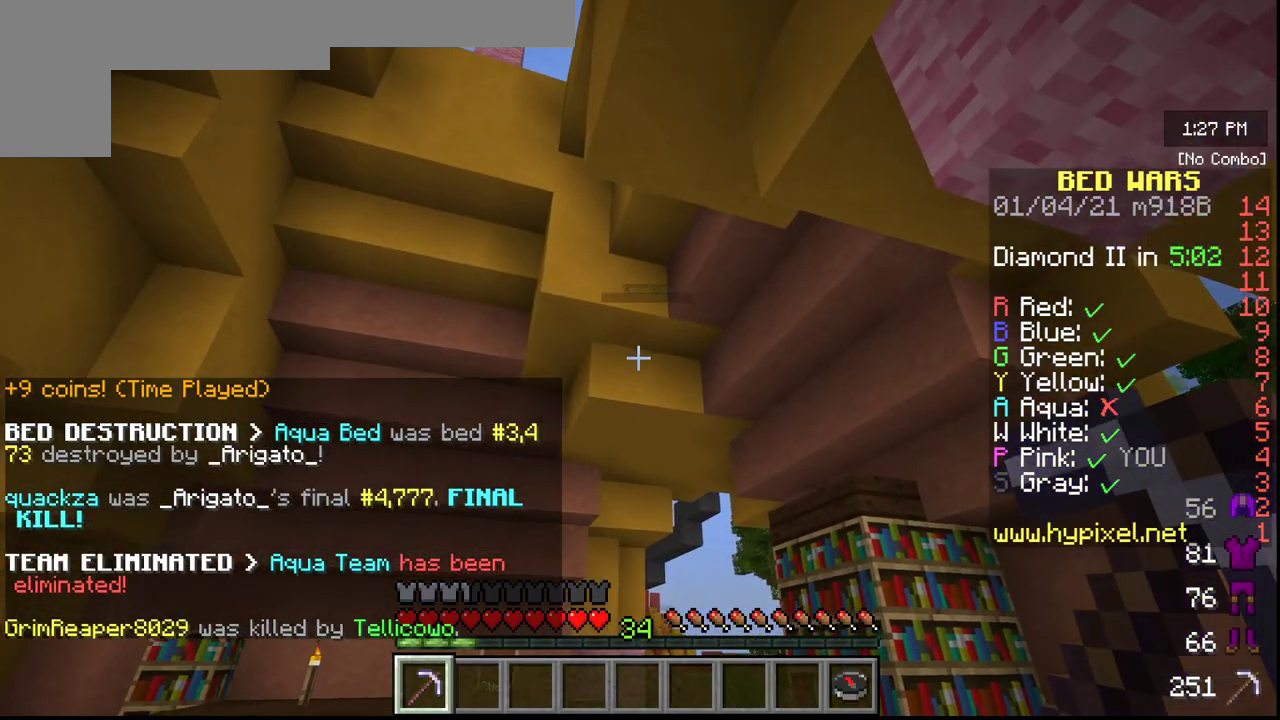
{"keys": [], "mouse": [], "events": []}
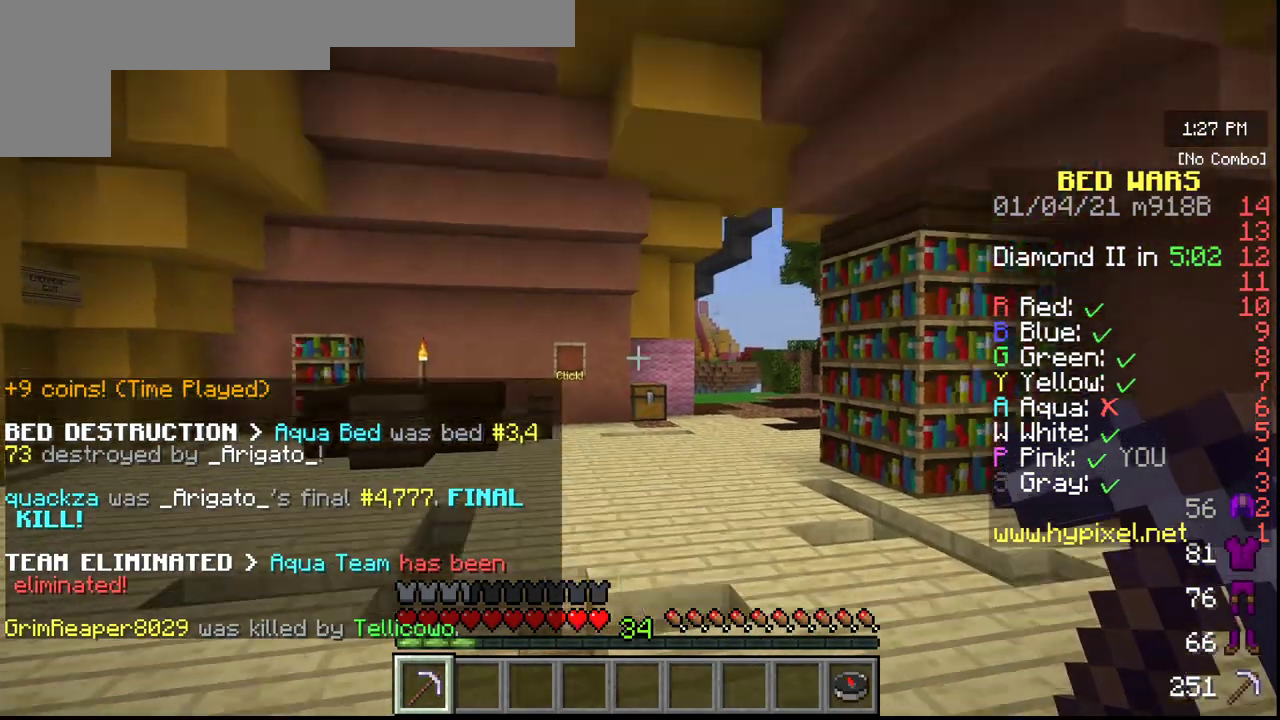
{"keys": [], "mouse": [], "events": []}
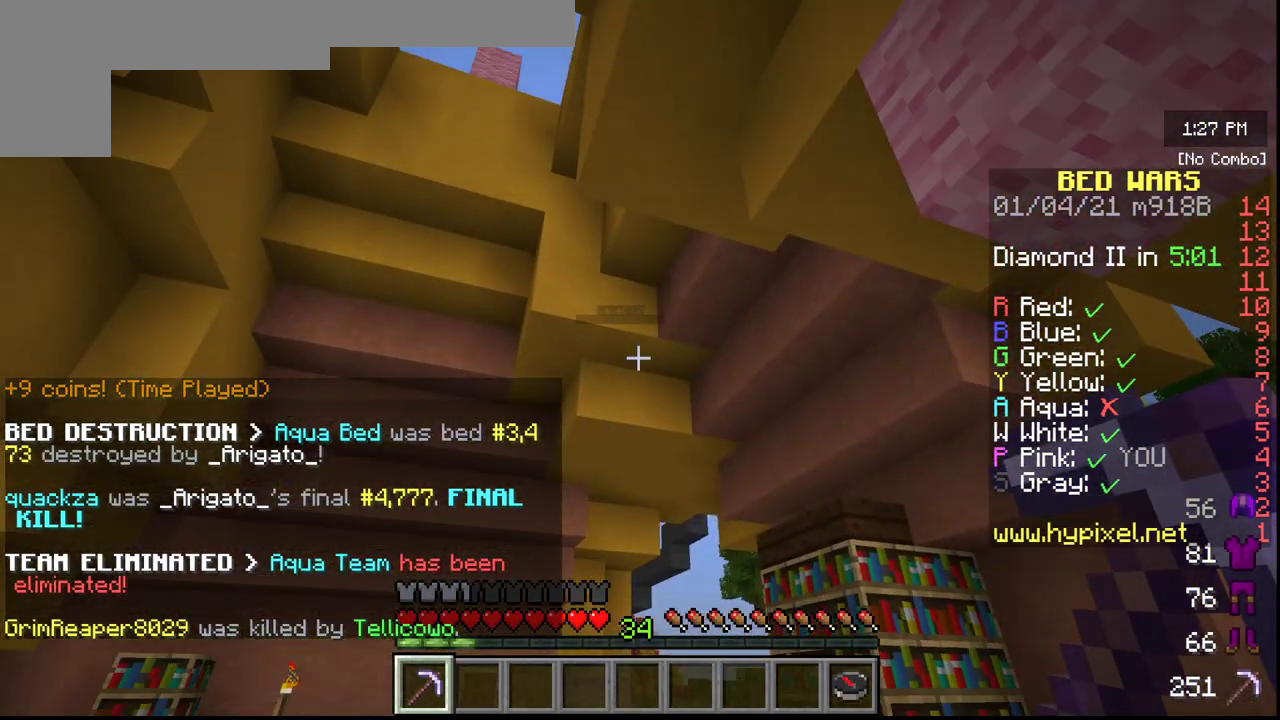
{"keys": [], "mouse": [], "events": []}
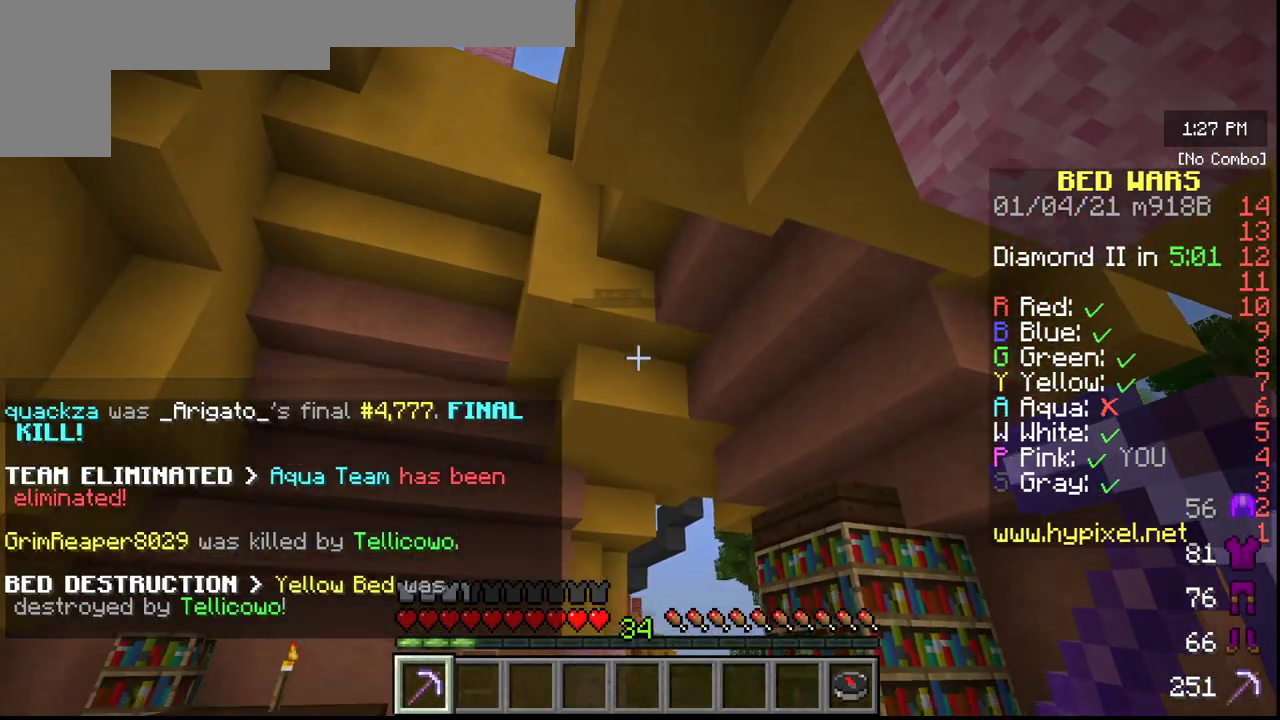
{"keys": [], "mouse": [], "events": []}
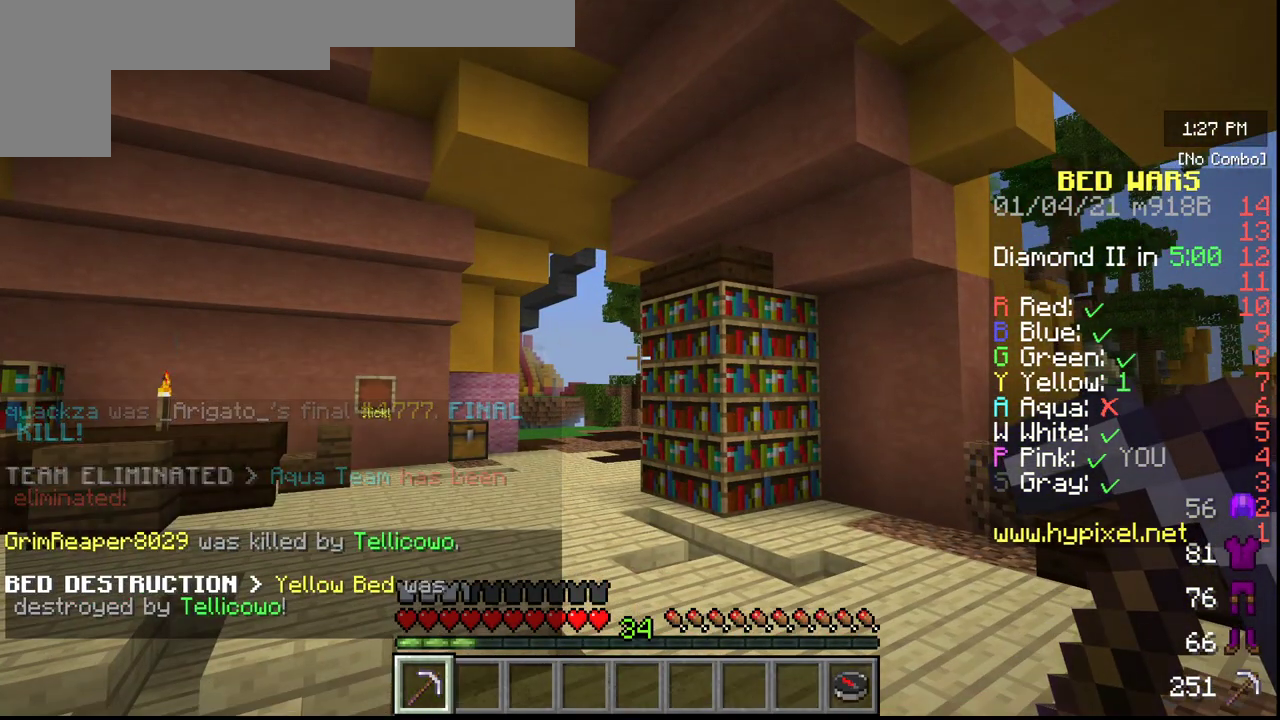
{"keys": ["a"], "mouse": [], "events": [[283, "a", "down"]]}
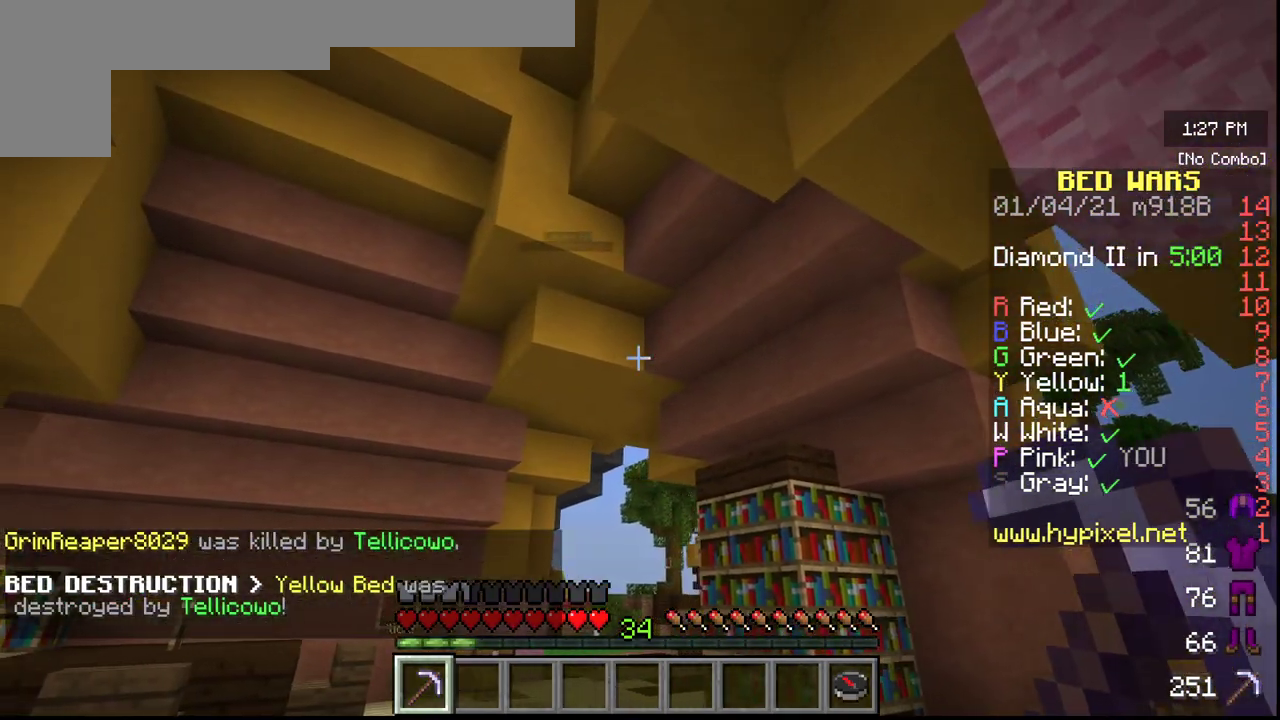
{"keys": ["a"], "mouse": [], "events": []}
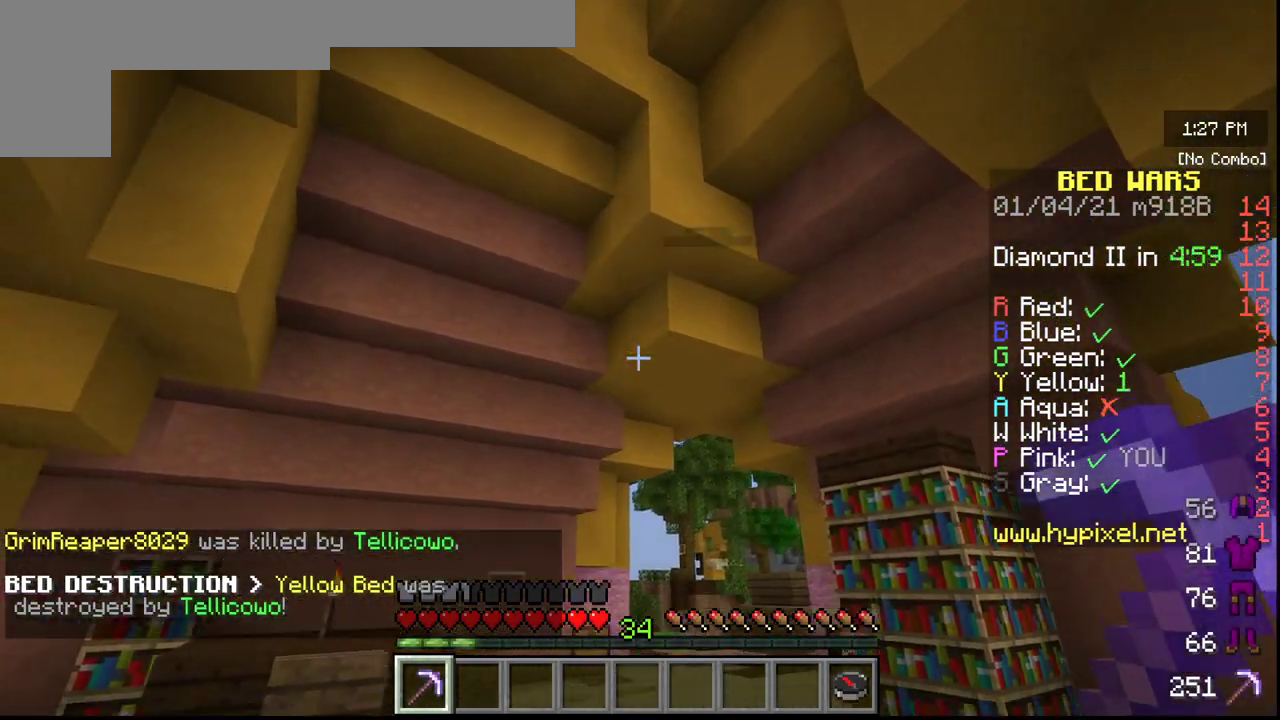
{"keys": [], "mouse": [], "events": [[33, "a", "up"]]}
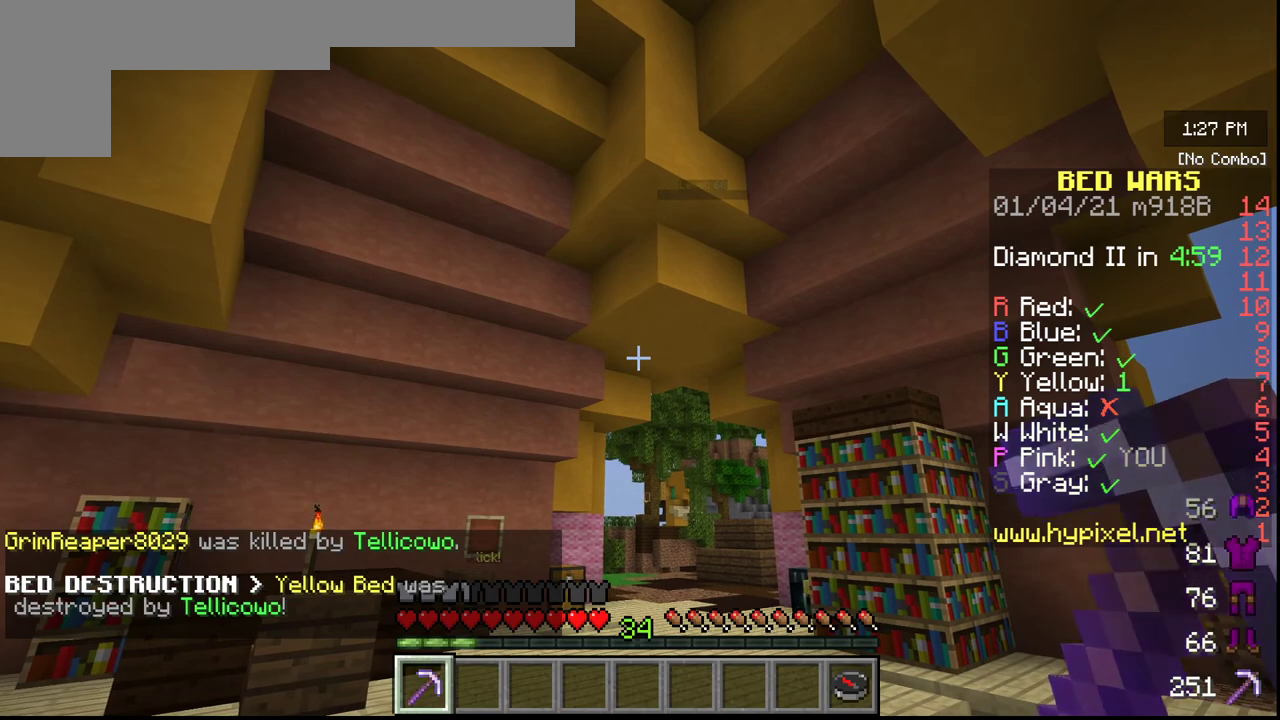
{"keys": [], "mouse": [], "events": []}